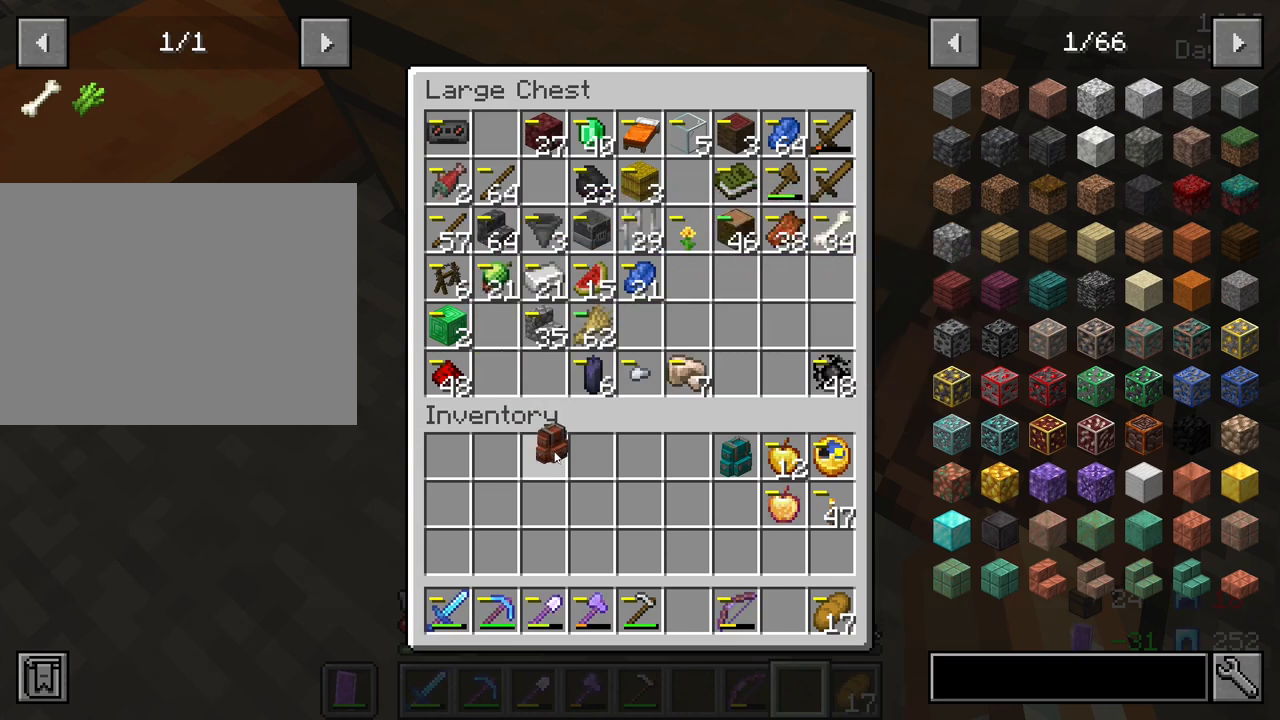
Gameplay with keyboard and mouse; each line is a JSON object with the keys and mouse buttons held at the frame after it. "events" lists presses ("down") and releases ("up") of "1", "2", "3", "4", "5", "a", "alt", "c", "caps_lock", "ctrl", "d", "e", "f", "g", "q", "r", "s", "shift", "space", "t", "tab", "v", "w", "x", "z", "mouse_left" and "mouse_right" between this image and that frame as [ms after this image, input, new state], when the widget could be followed in between. "mouse_left", "mouse_right" = the "left", "right" buttons of the "mouse" list. No other keys are recorded. Fast repeated clicks can show as one long hold. "mouse_move" is the direction in which the mouse moves at that frame (one of eight, or "still"), when it could be read. Not read: mouse_wheel.
{"keys": ["e"], "mouse": [], "mouse_move": "still", "events": [[83, "mouse_left", "down"], [183, "mouse_left", "up"], [450, "e", "down"]]}
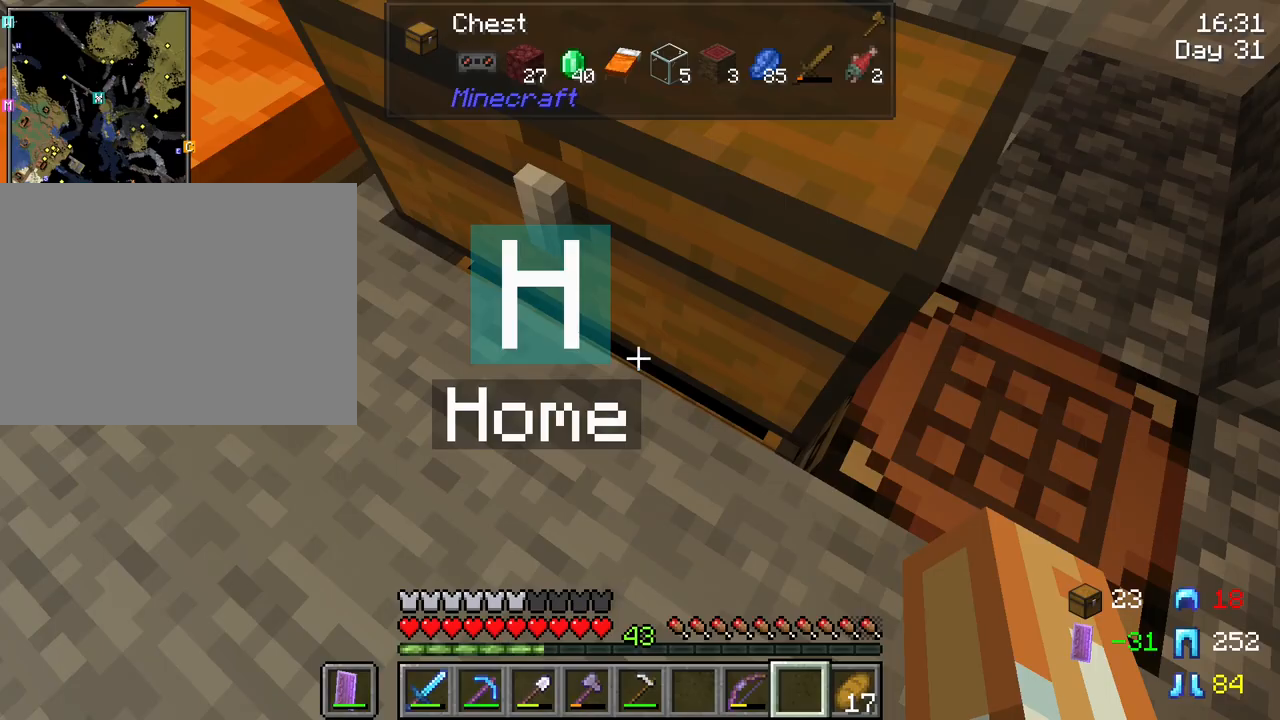
{"keys": ["w"], "mouse": [], "mouse_move": "up-left", "events": [[50, "e", "up"], [283, "w", "down"]]}
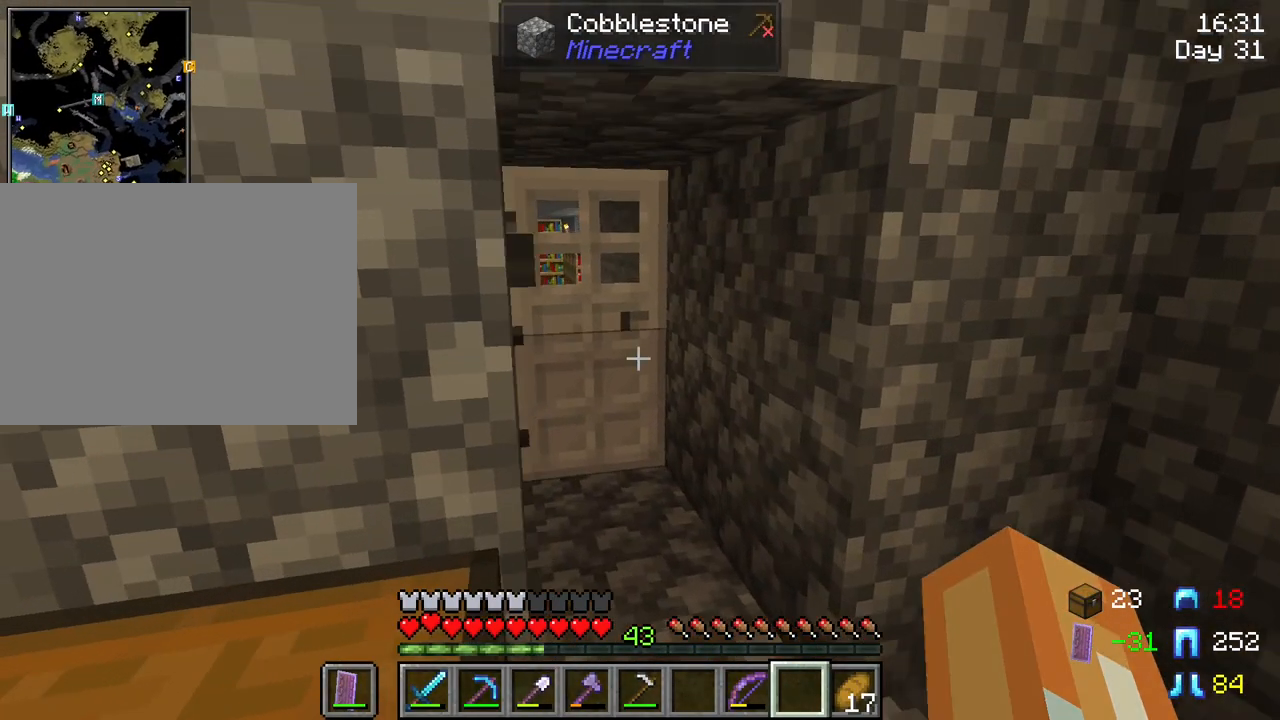
{"keys": ["d", "w"], "mouse": [], "mouse_move": "still", "events": [[250, "d", "down"]]}
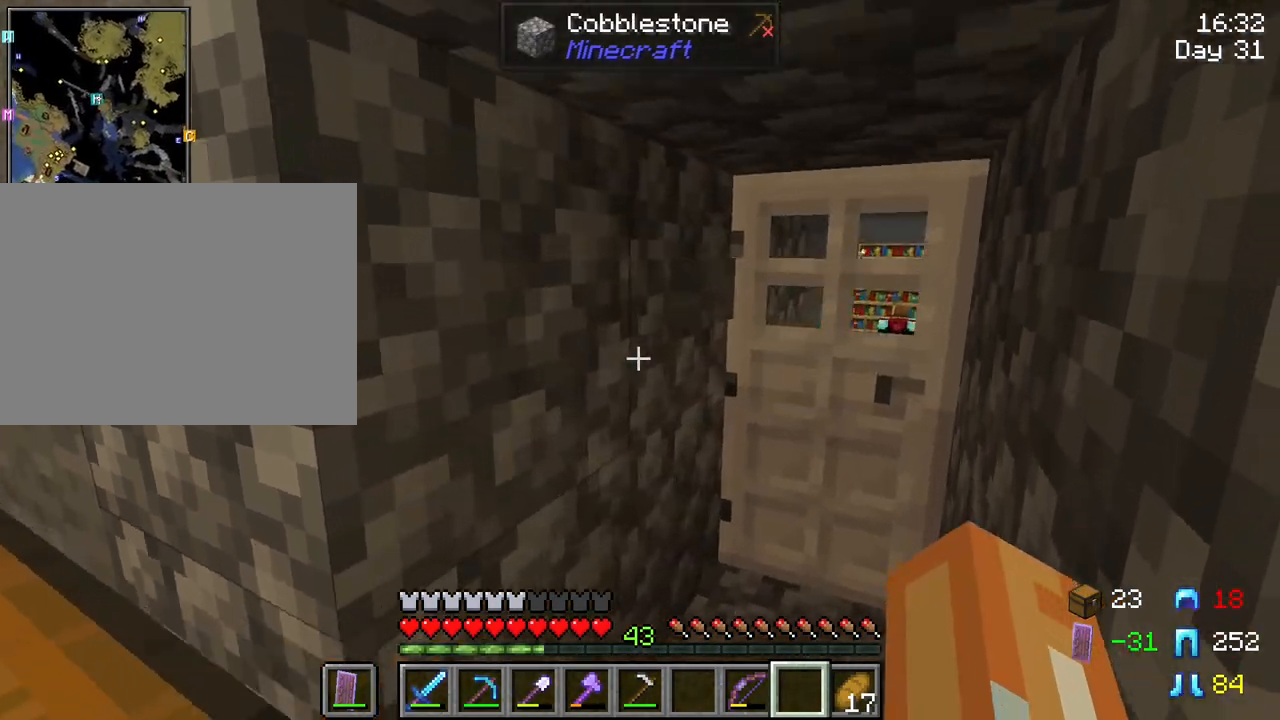
{"keys": ["w"], "mouse": [], "mouse_move": "still", "events": [[317, "d", "up"]]}
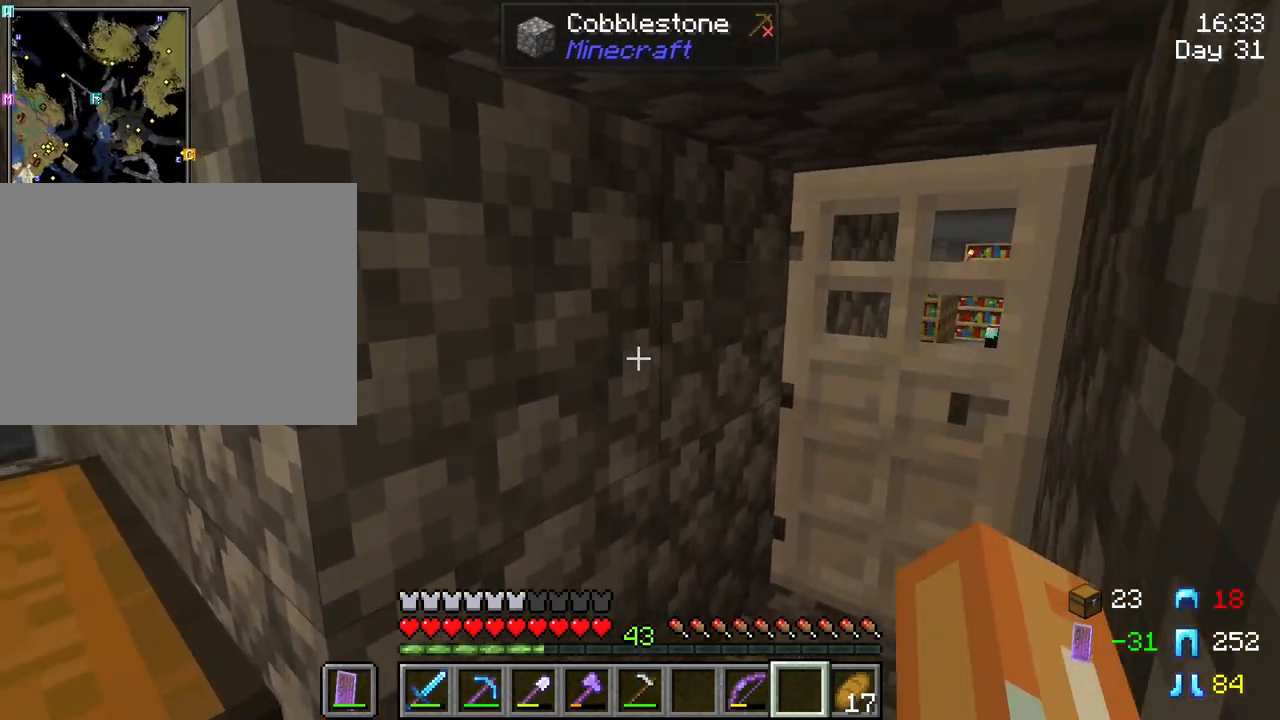
{"keys": ["d"], "mouse": [], "mouse_move": "still", "events": [[100, "d", "down"], [233, "w", "up"], [383, "mouse_right", "down"], [467, "mouse_right", "up"]]}
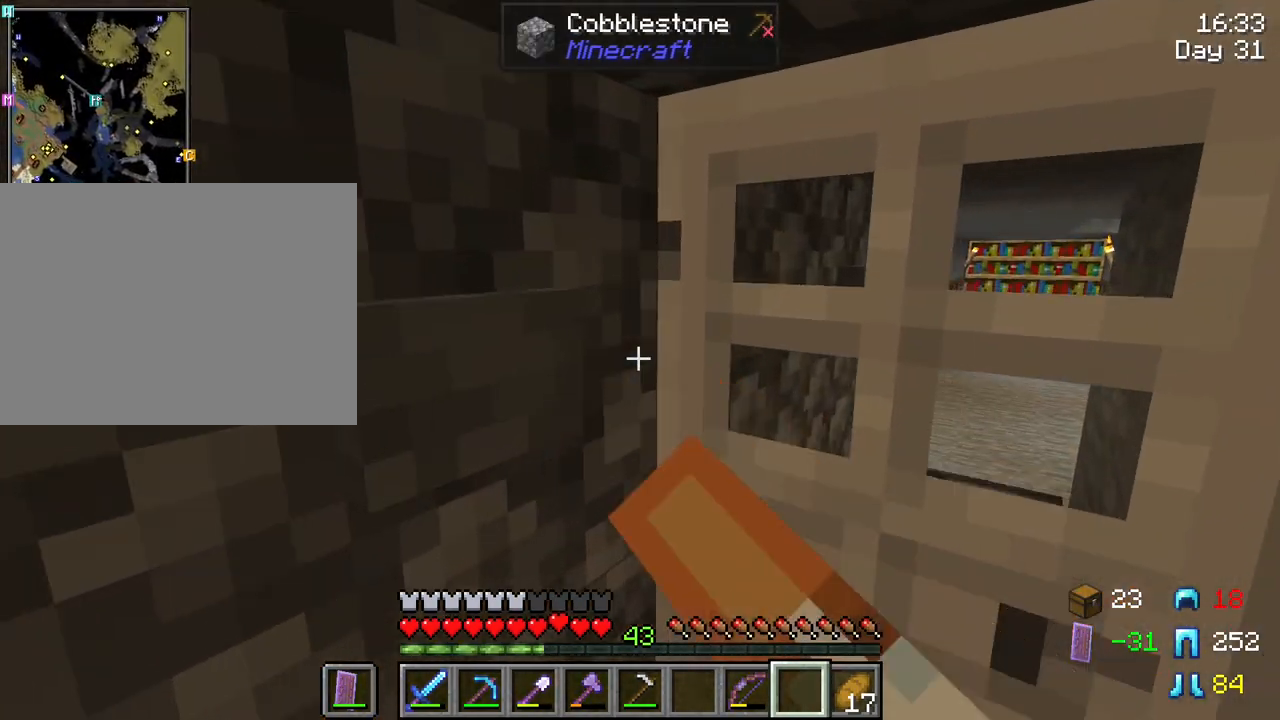
{"keys": ["d"], "mouse": [], "mouse_move": "still", "events": []}
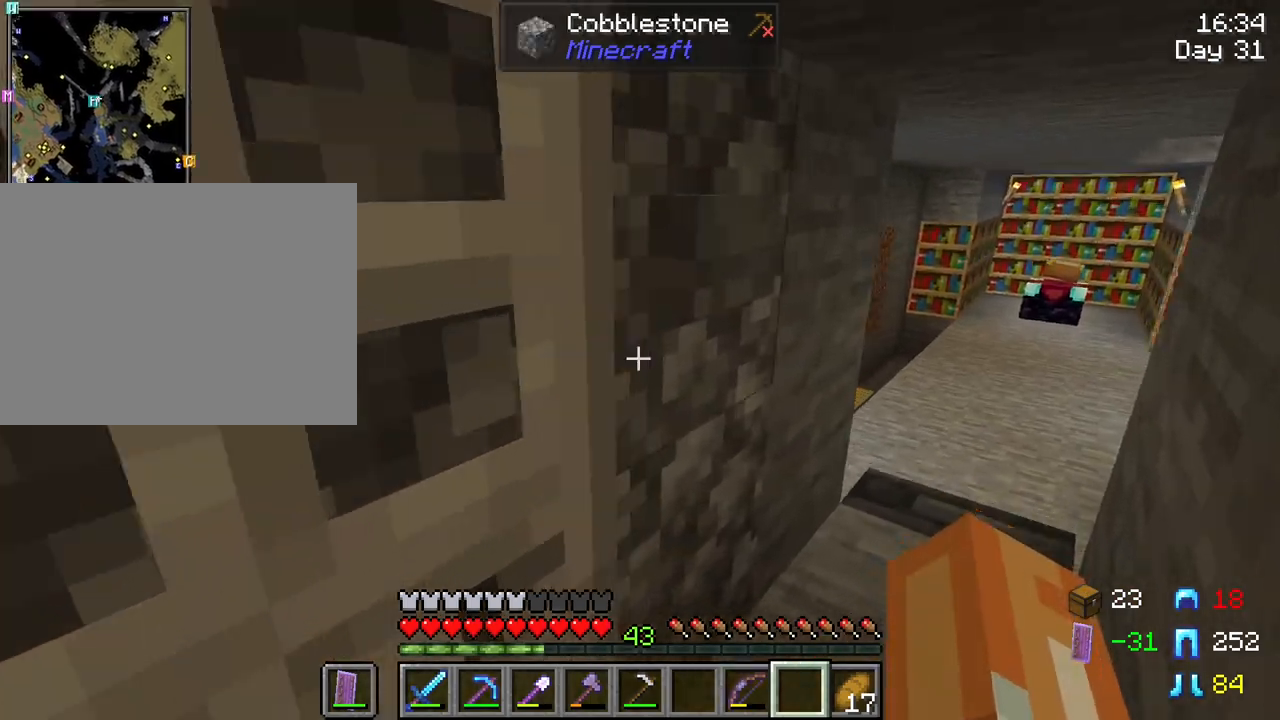
{"keys": ["d", "w"], "mouse": [], "mouse_move": "still", "events": [[133, "w", "down"]]}
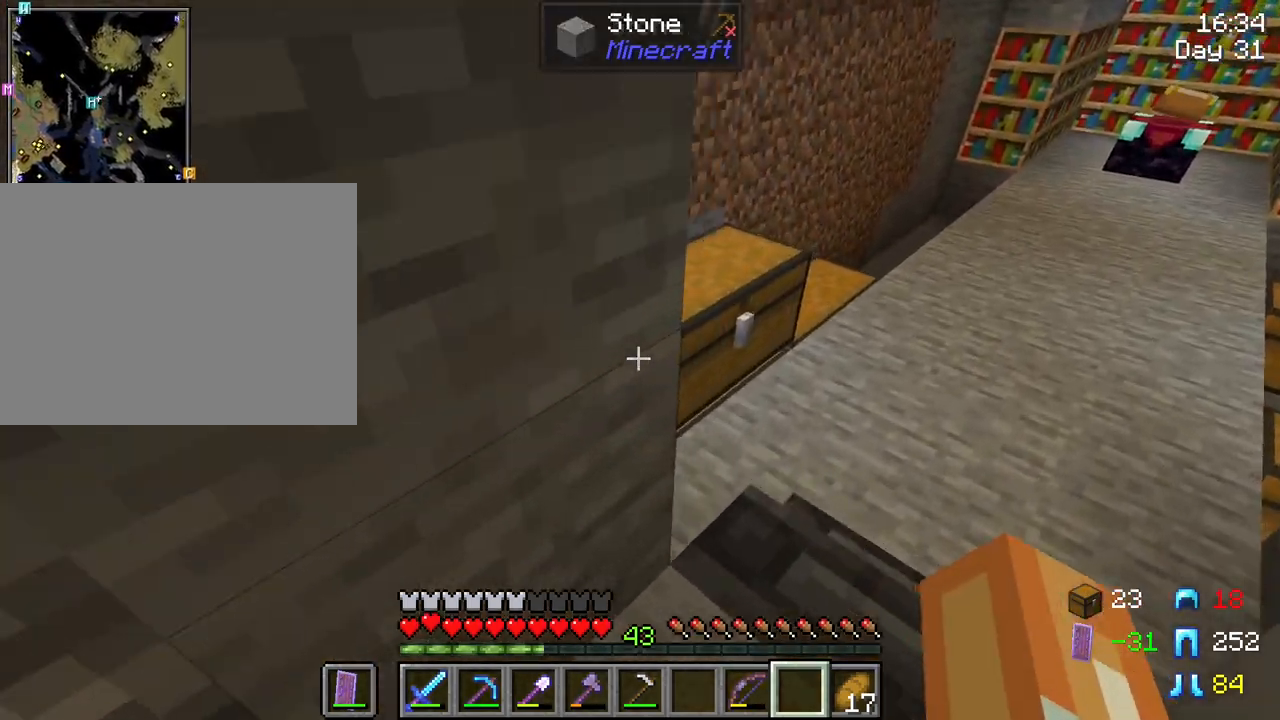
{"keys": ["d", "w"], "mouse": [], "mouse_move": "still", "events": []}
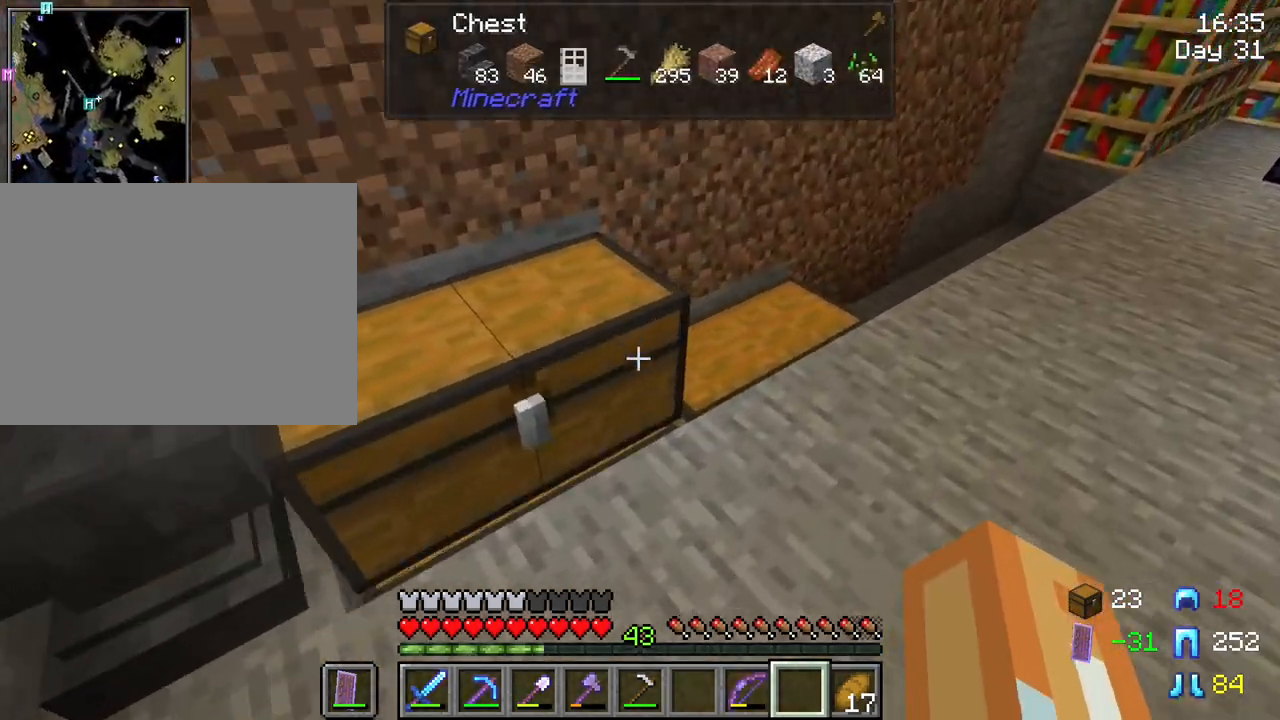
{"keys": [], "mouse": [], "mouse_move": "still", "events": [[433, "d", "up"], [433, "w", "up"]]}
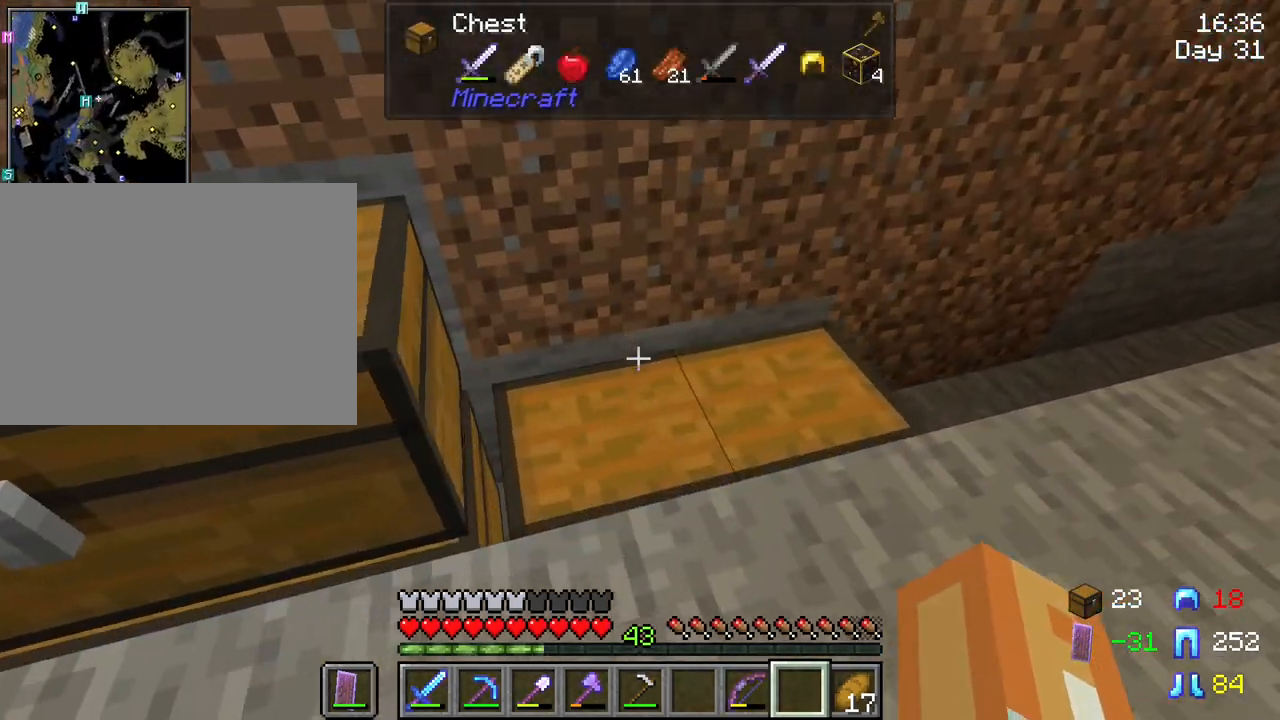
{"keys": [], "mouse": [], "mouse_move": "still", "events": [[133, "mouse_right", "down"], [233, "mouse_right", "up"]]}
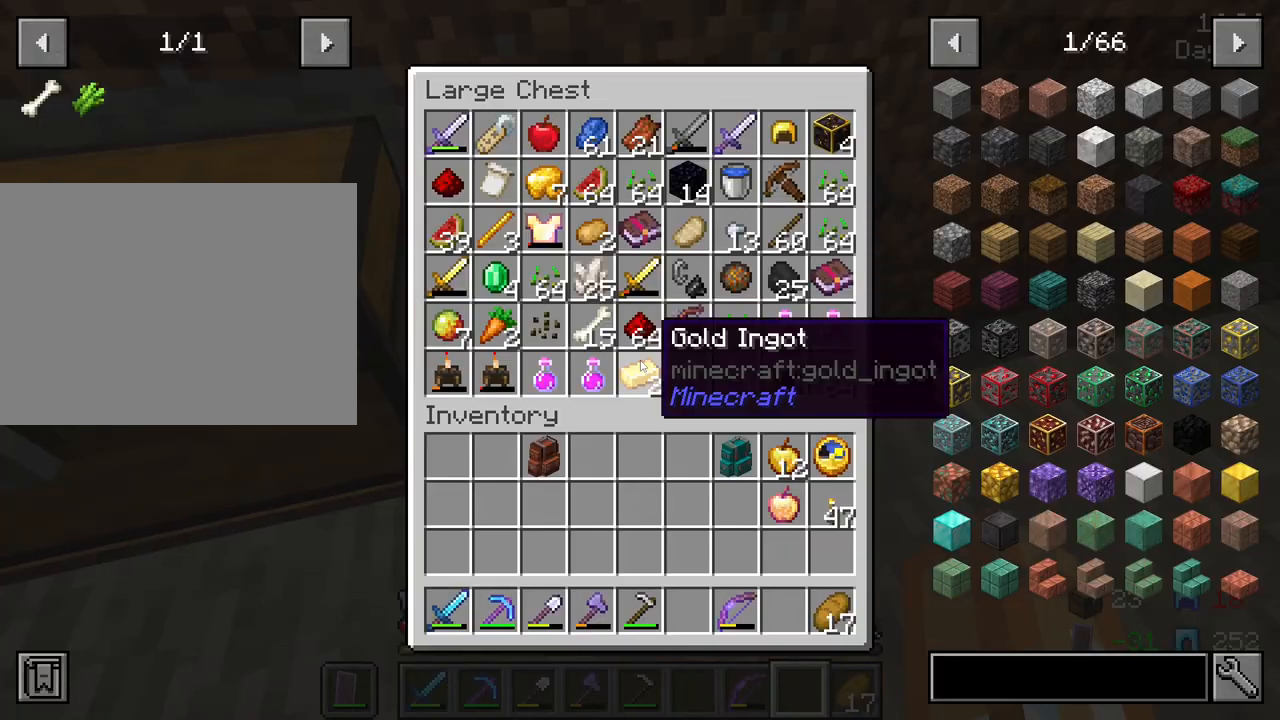
{"keys": [], "mouse": [], "mouse_move": "down-left", "events": []}
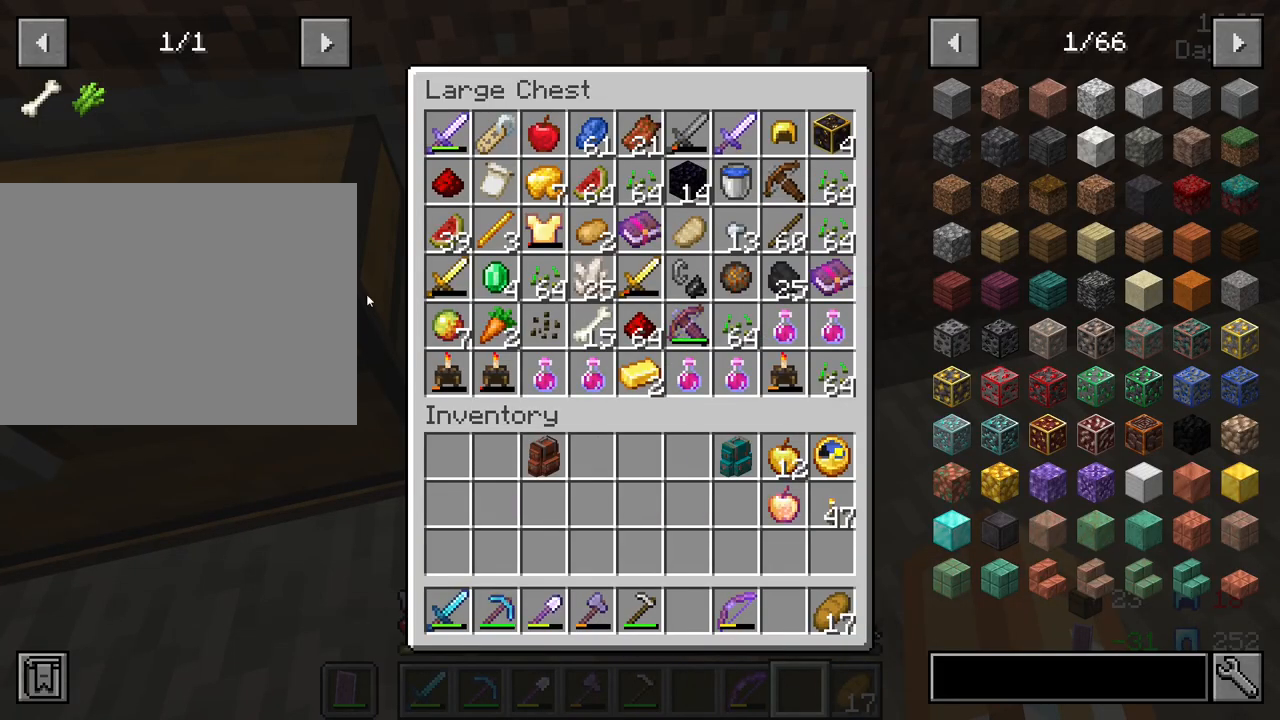
{"keys": [], "mouse": [], "mouse_move": "down-right", "events": []}
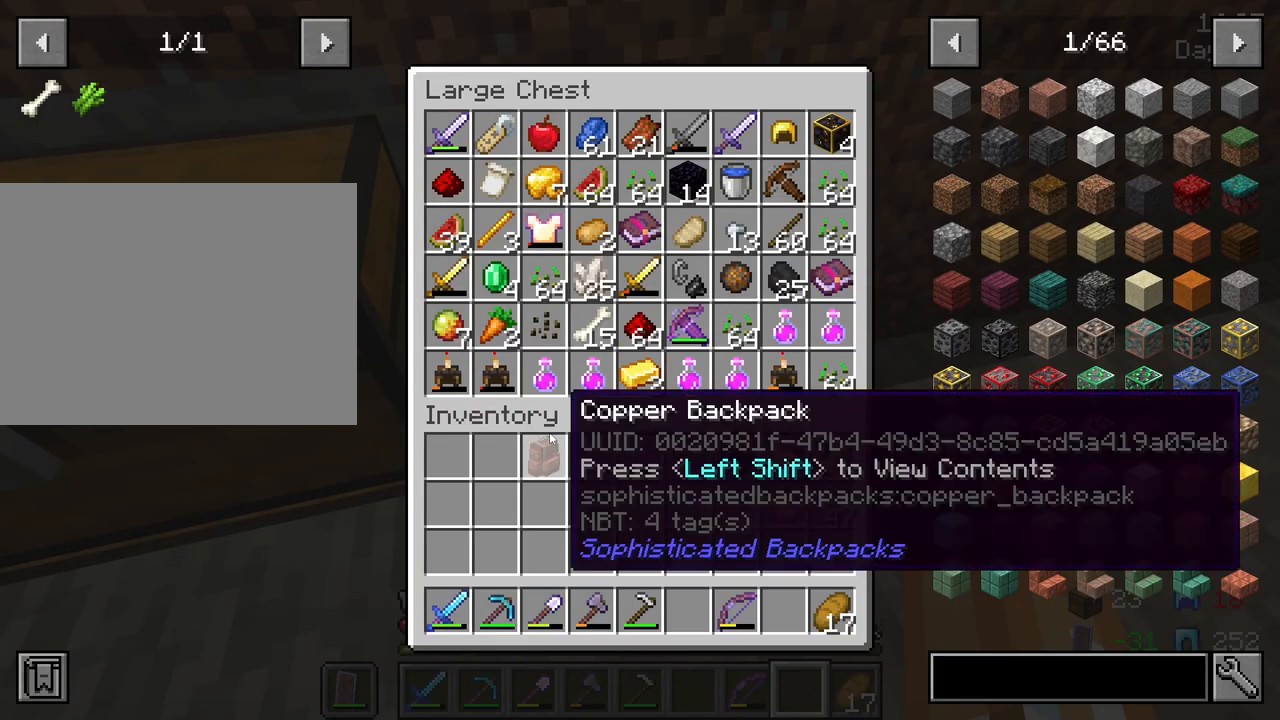
{"keys": [], "mouse": [], "mouse_move": "down-left", "events": [[83, "mouse_left", "down"], [183, "mouse_left", "up"]]}
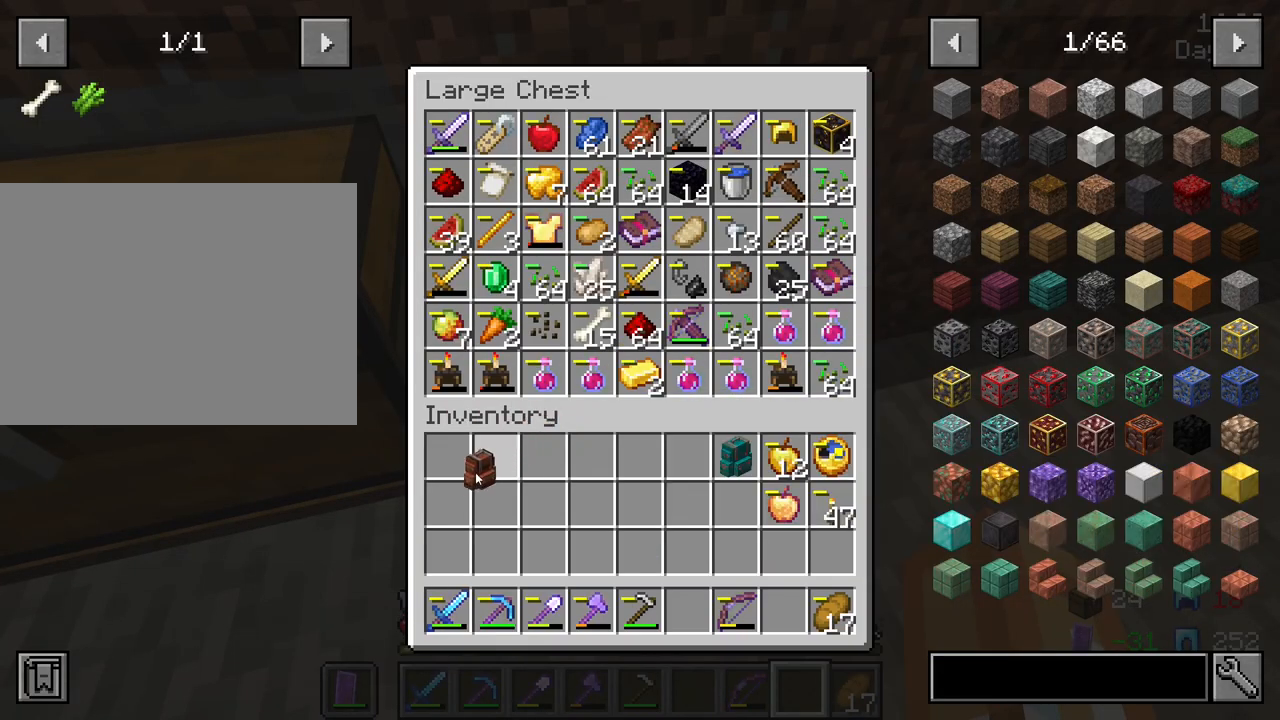
{"keys": [], "mouse": [], "mouse_move": "still", "events": []}
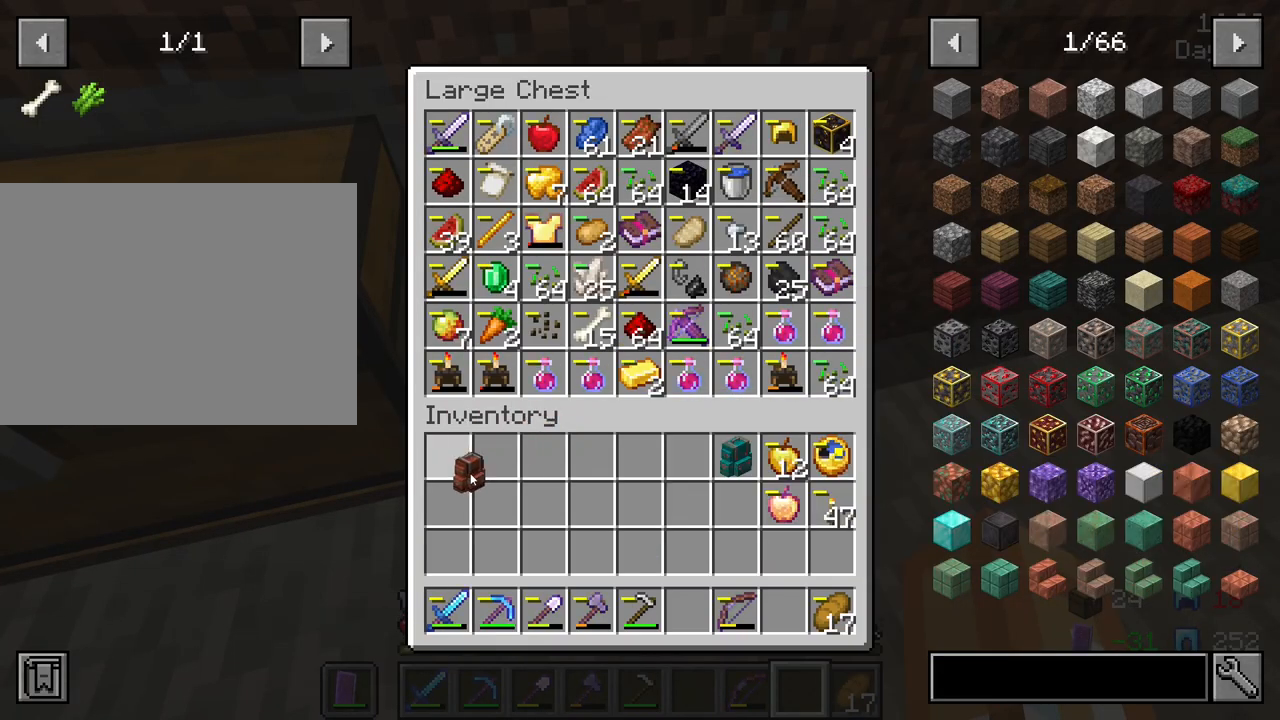
{"keys": [], "mouse": [], "mouse_move": "still", "events": []}
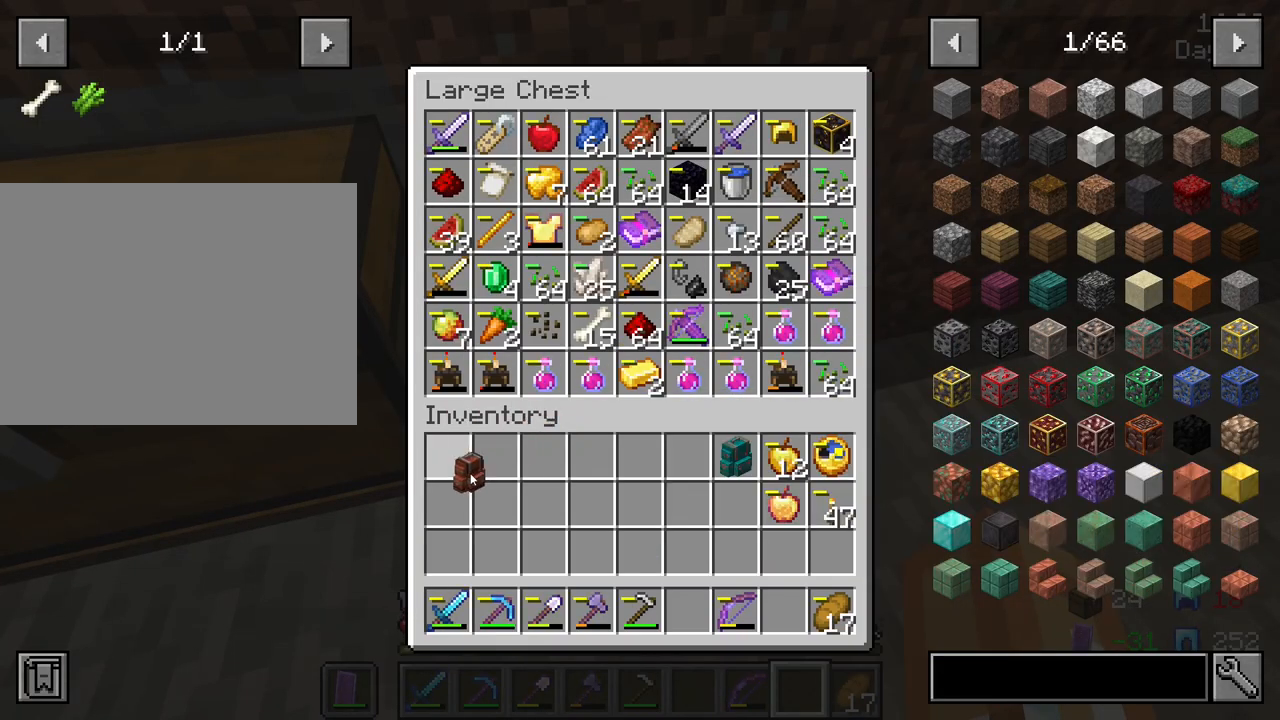
{"keys": [], "mouse": [], "mouse_move": "still", "events": []}
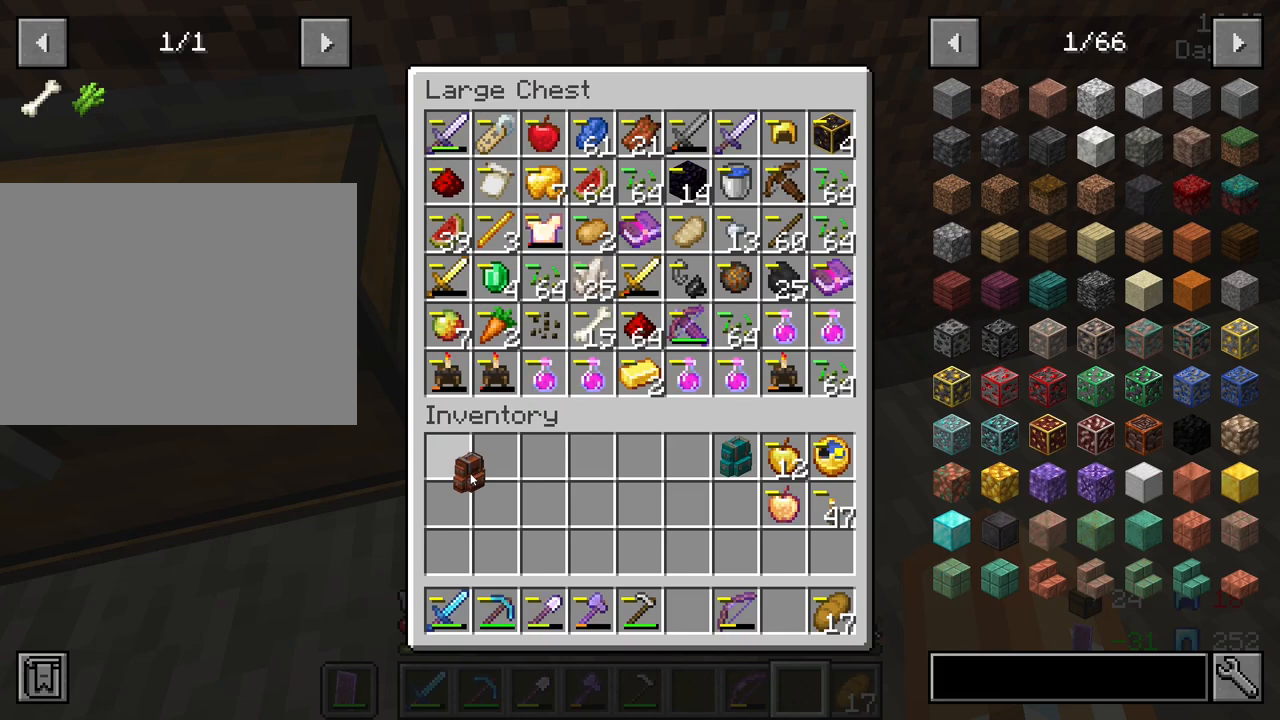
{"keys": [], "mouse": [], "mouse_move": "still", "events": []}
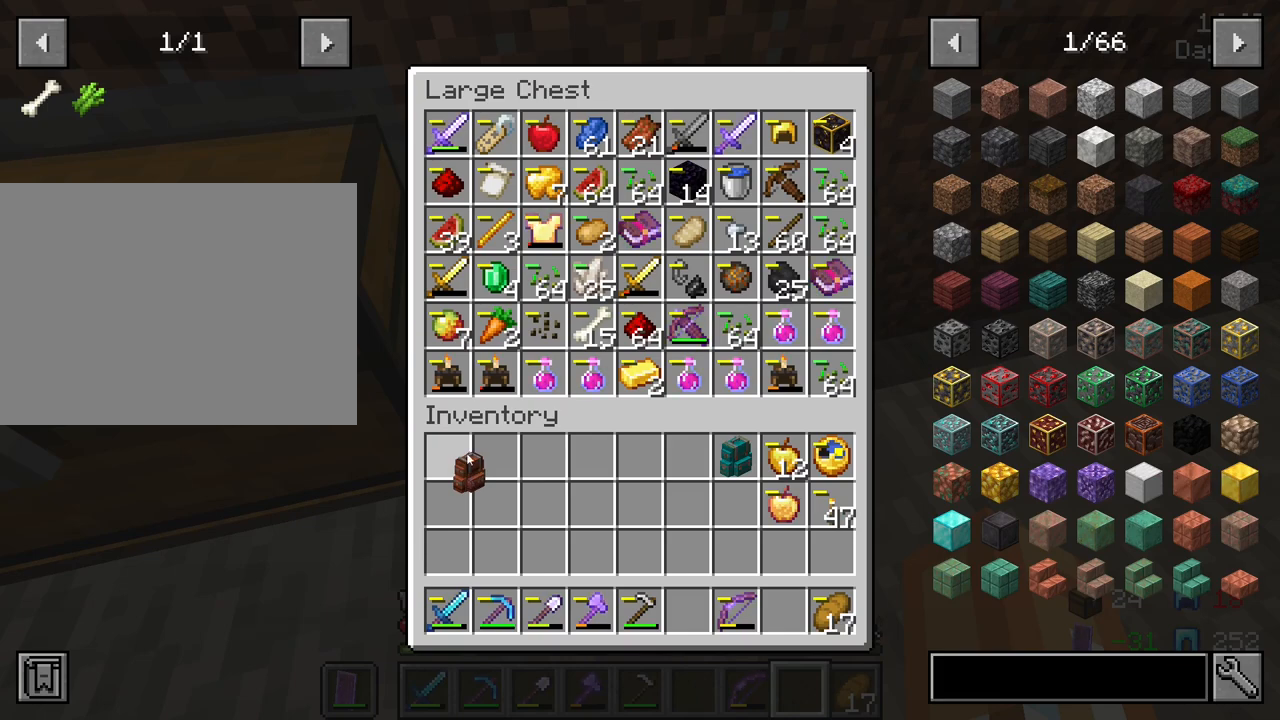
{"keys": [], "mouse": [], "mouse_move": "still", "events": [[350, "mouse_right", "down"], [433, "mouse_right", "up"]]}
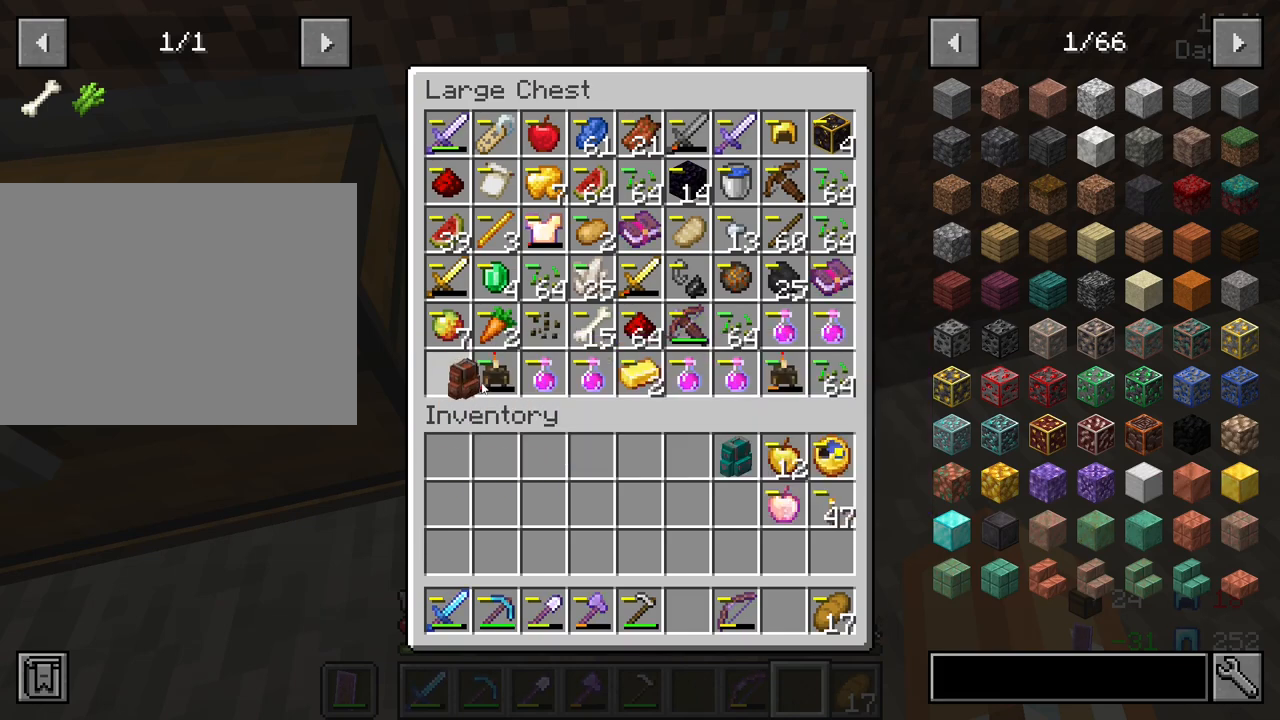
{"keys": [], "mouse": [], "mouse_move": "right", "events": [[183, "mouse_right", "down"], [267, "mouse_right", "up"]]}
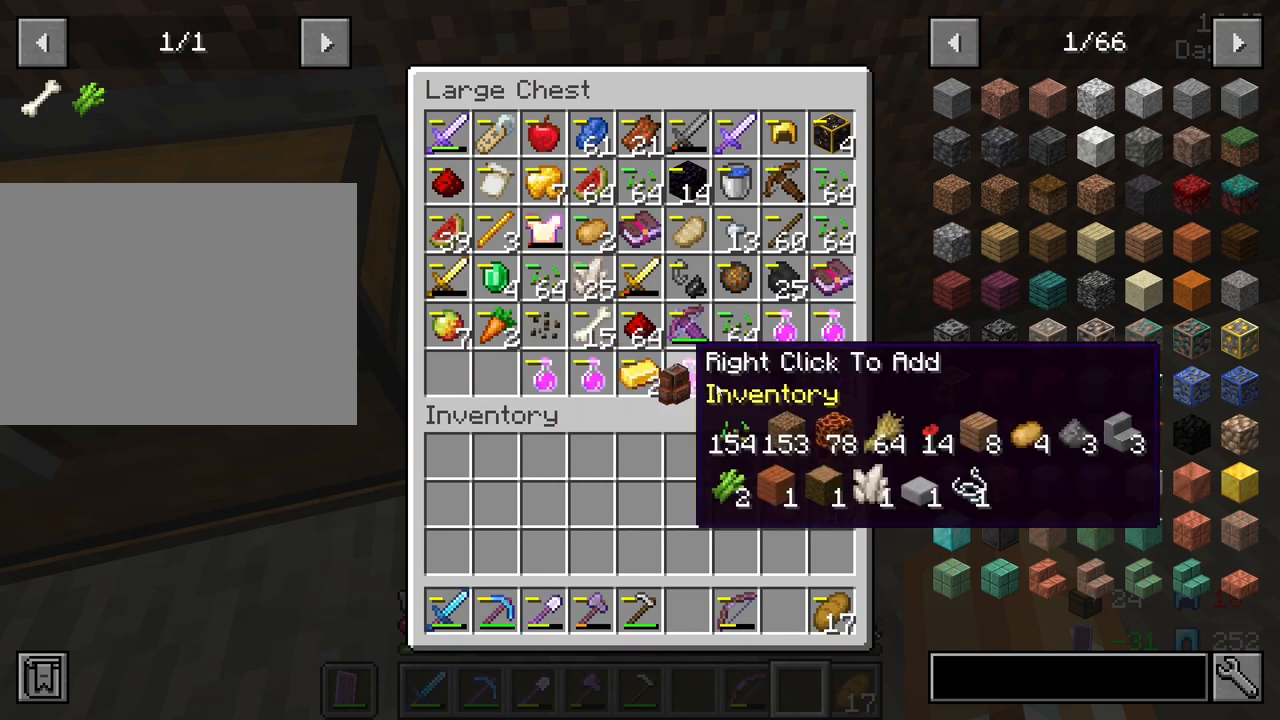
{"keys": [], "mouse": ["right"], "mouse_move": "still", "events": [[467, "mouse_right", "down"]]}
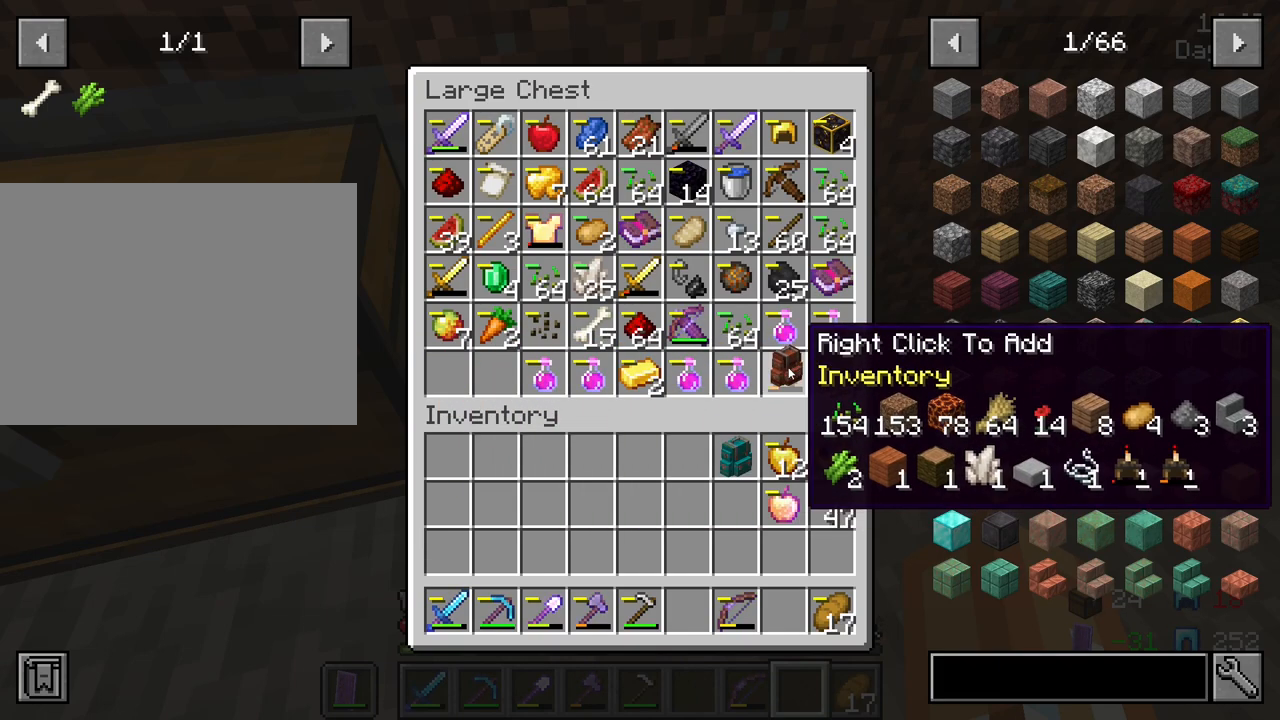
{"keys": [], "mouse": [], "mouse_move": "still", "events": [[67, "mouse_right", "up"]]}
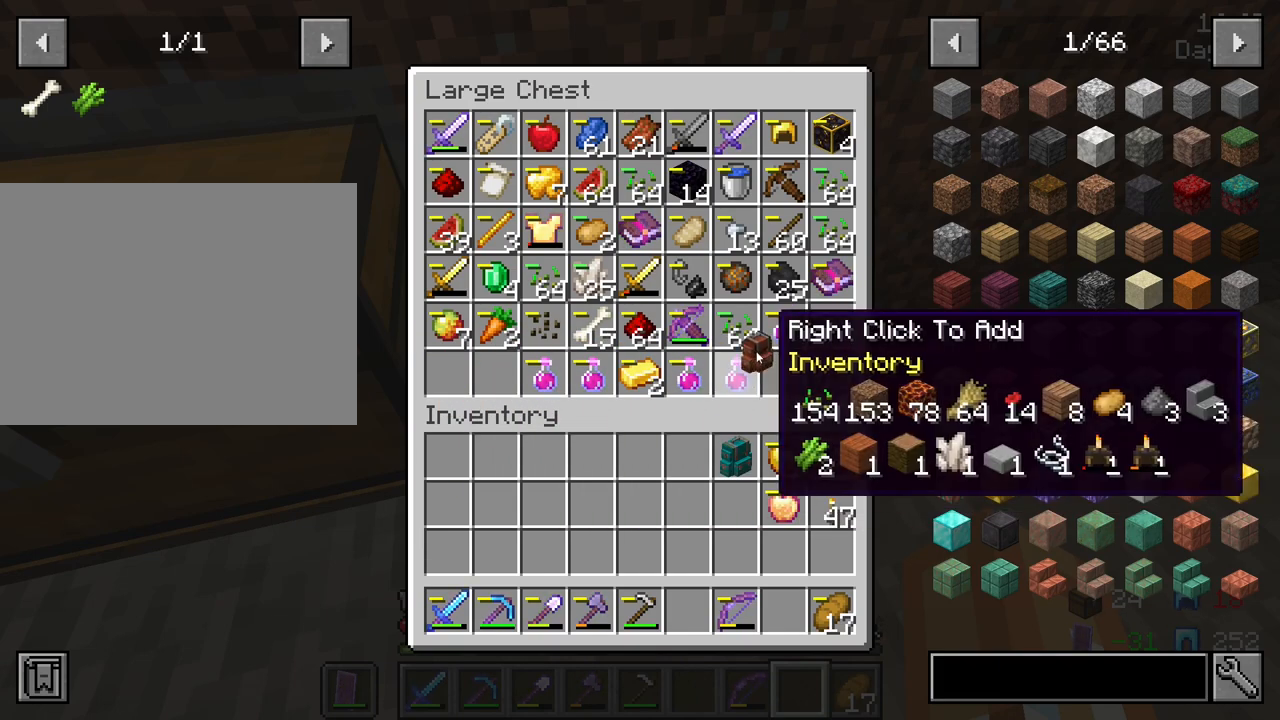
{"keys": [], "mouse": [], "mouse_move": "down-right", "events": [[167, "mouse_right", "down"], [267, "mouse_right", "up"]]}
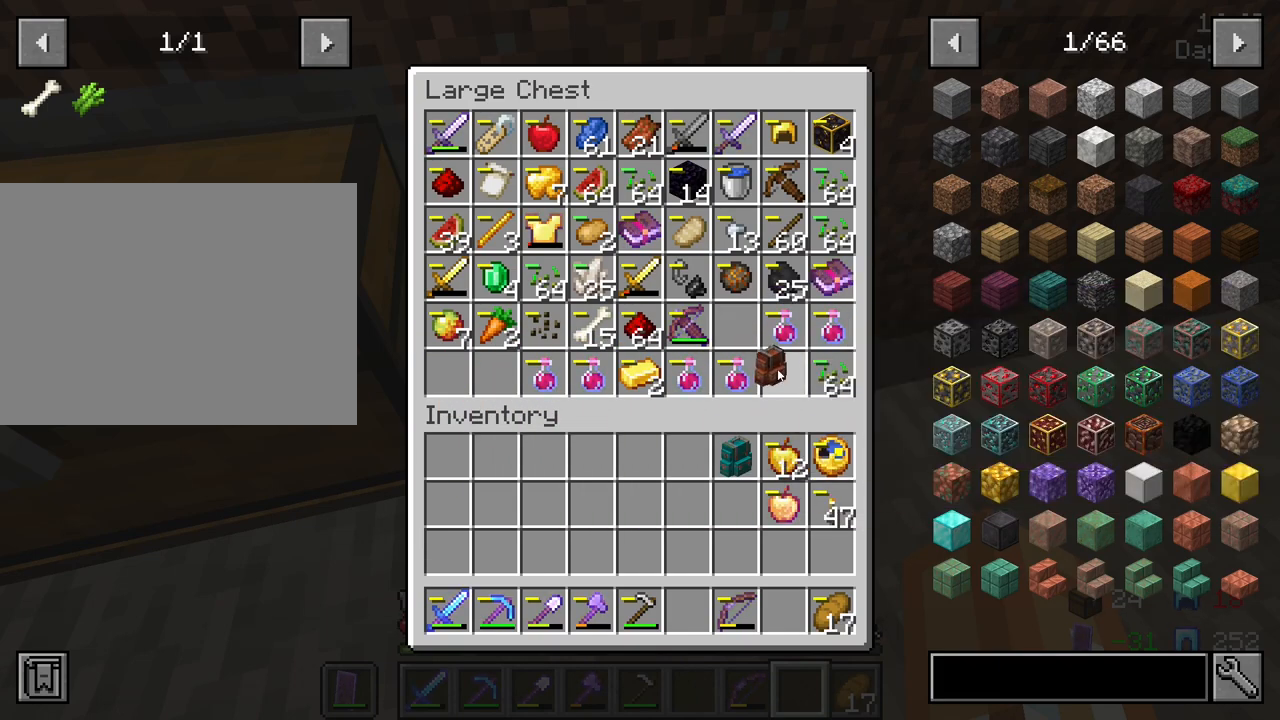
{"keys": [], "mouse": [], "mouse_move": "still", "events": [[333, "mouse_right", "down"], [467, "mouse_right", "up"]]}
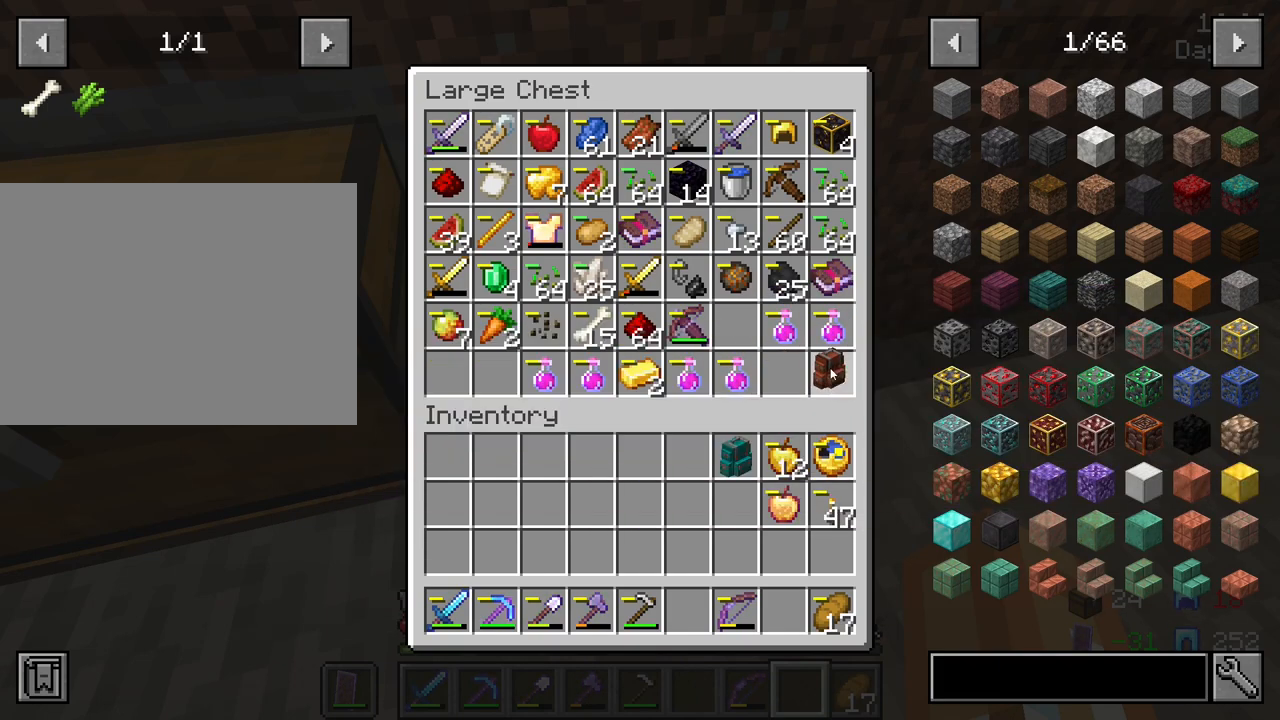
{"keys": [], "mouse": [], "mouse_move": "up-left", "events": []}
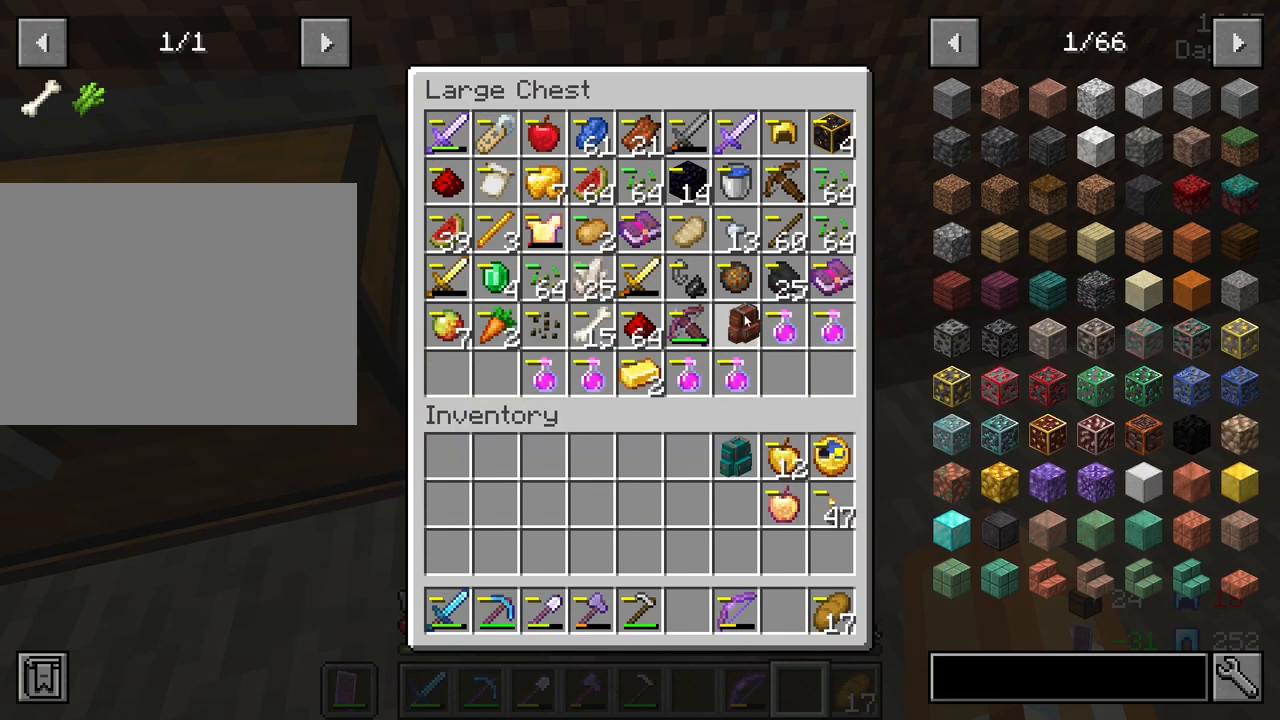
{"keys": [], "mouse": ["right"], "mouse_move": "still", "events": [[367, "mouse_right", "down"]]}
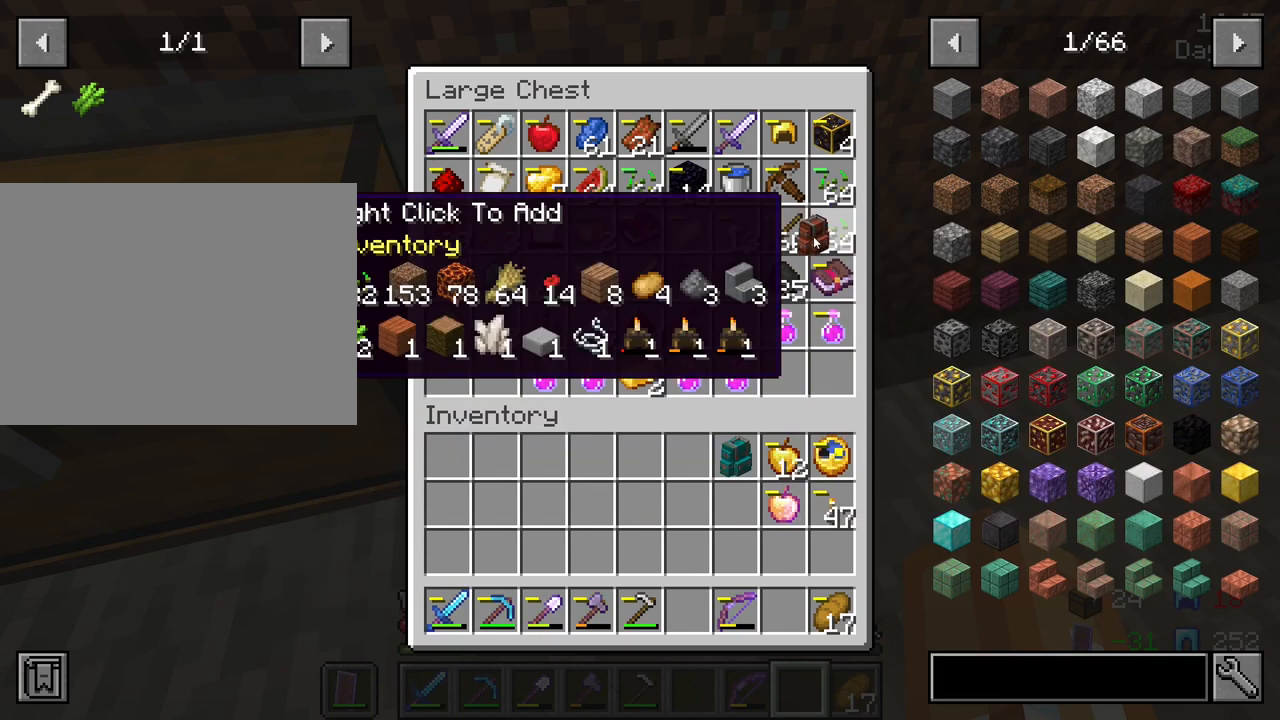
{"keys": [], "mouse": [], "mouse_move": "still", "events": [[50, "mouse_right", "up"], [333, "mouse_right", "down"], [467, "mouse_right", "up"]]}
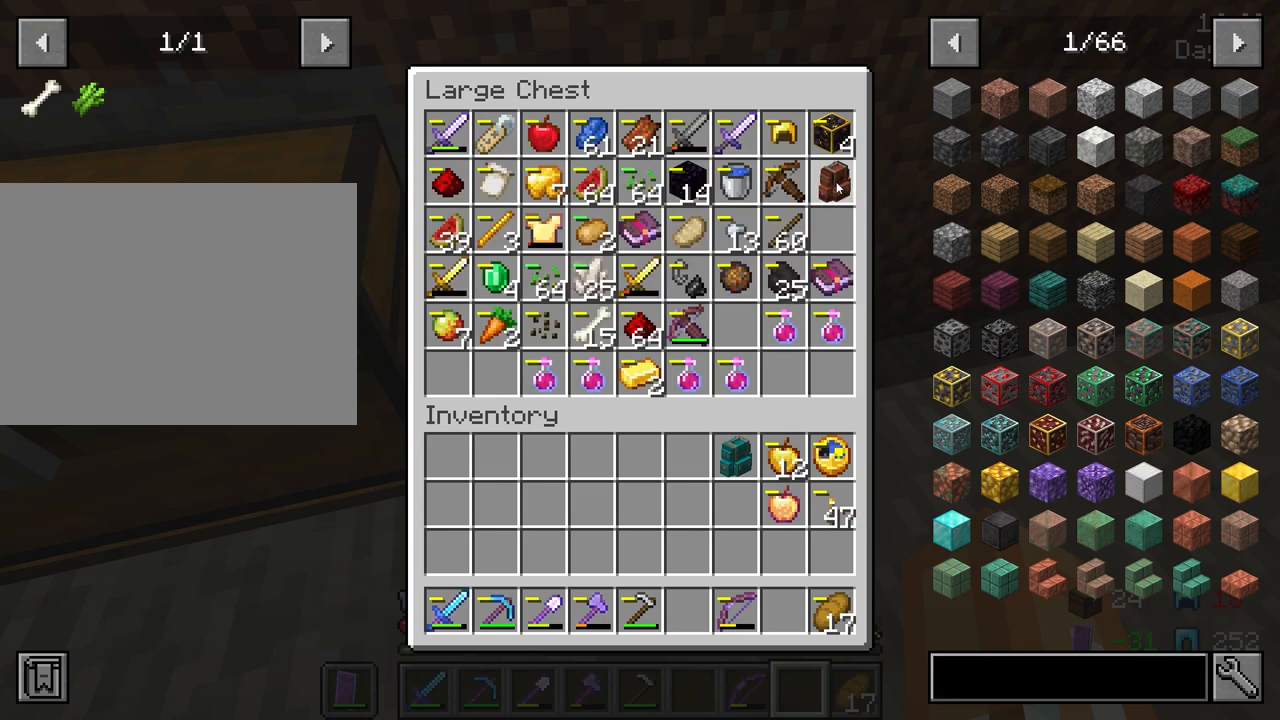
{"keys": [], "mouse": [], "mouse_move": "down", "events": []}
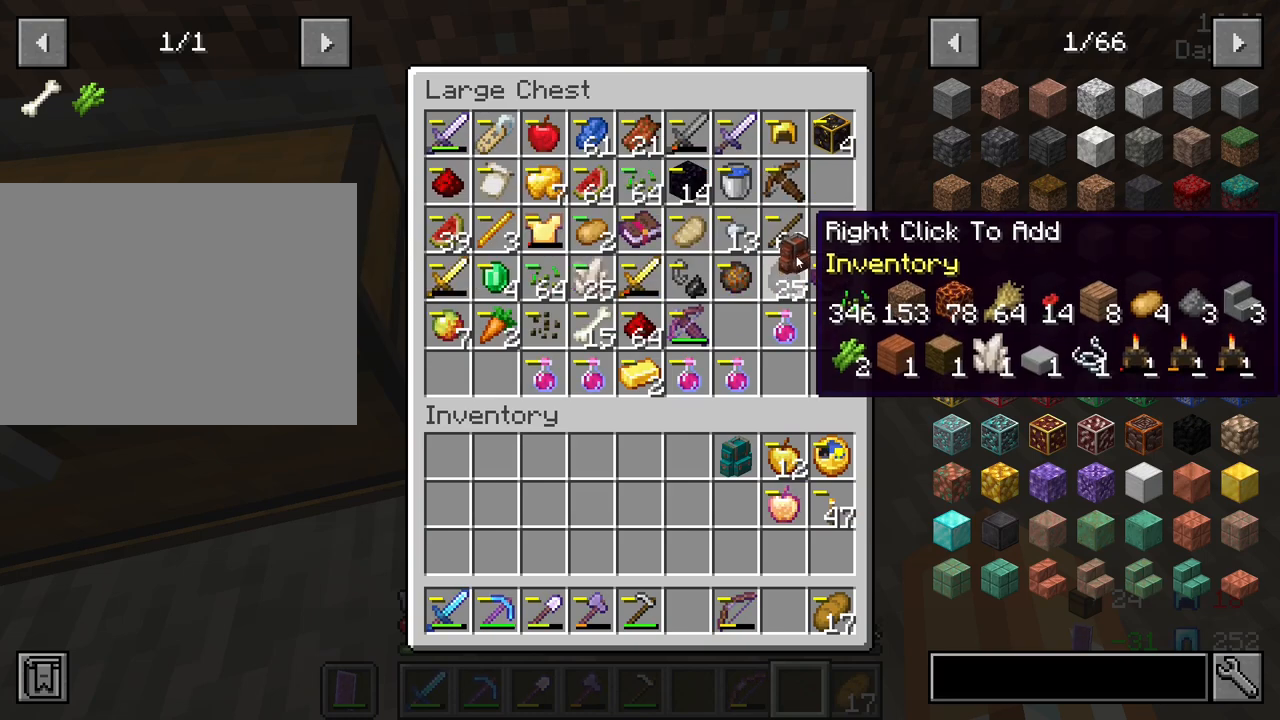
{"keys": [], "mouse": [], "mouse_move": "up-left", "events": []}
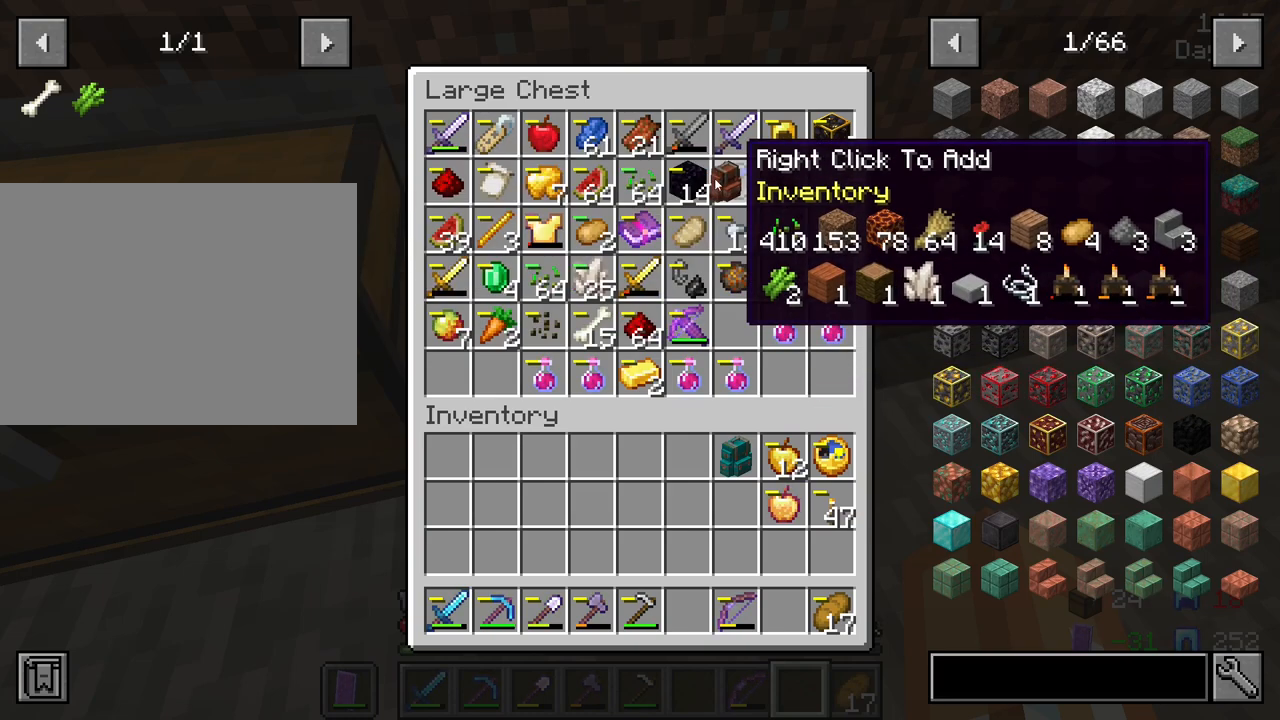
{"keys": [], "mouse": [], "mouse_move": "left", "events": []}
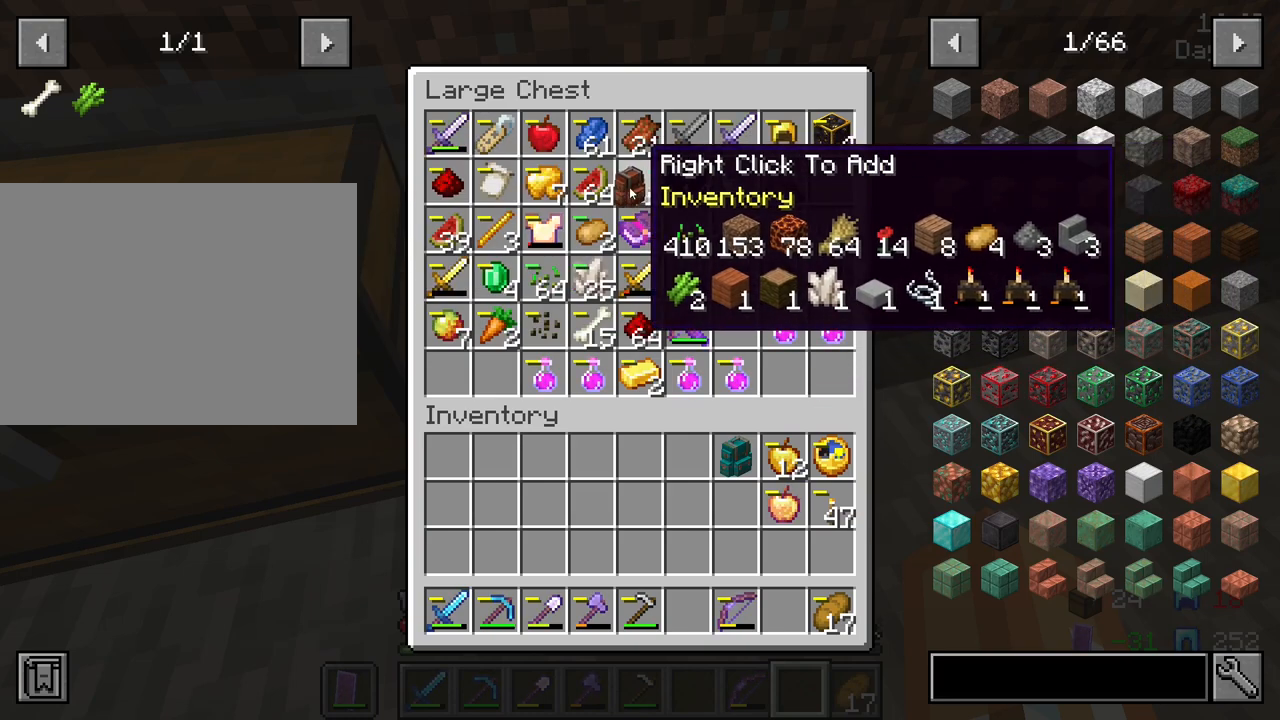
{"keys": [], "mouse": [], "mouse_move": "still", "events": [[117, "mouse_right", "down"], [200, "mouse_right", "up"]]}
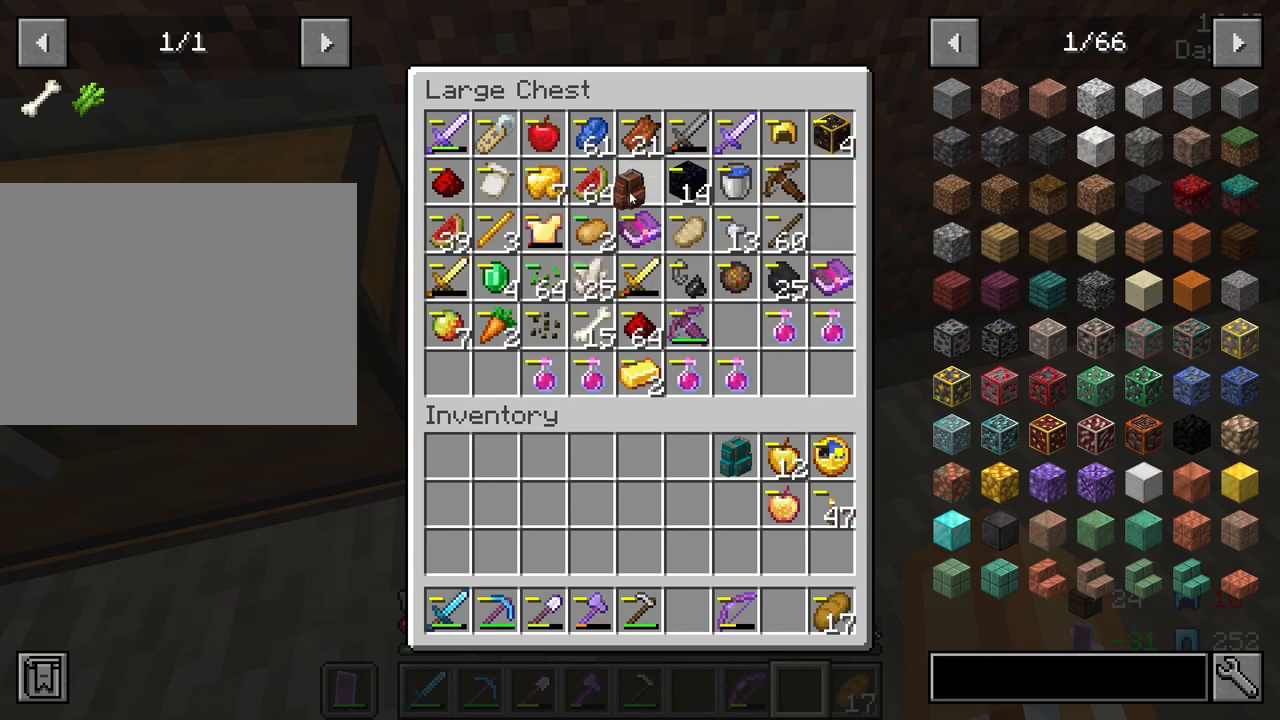
{"keys": [], "mouse": ["right"], "mouse_move": "still", "events": [[450, "mouse_right", "down"]]}